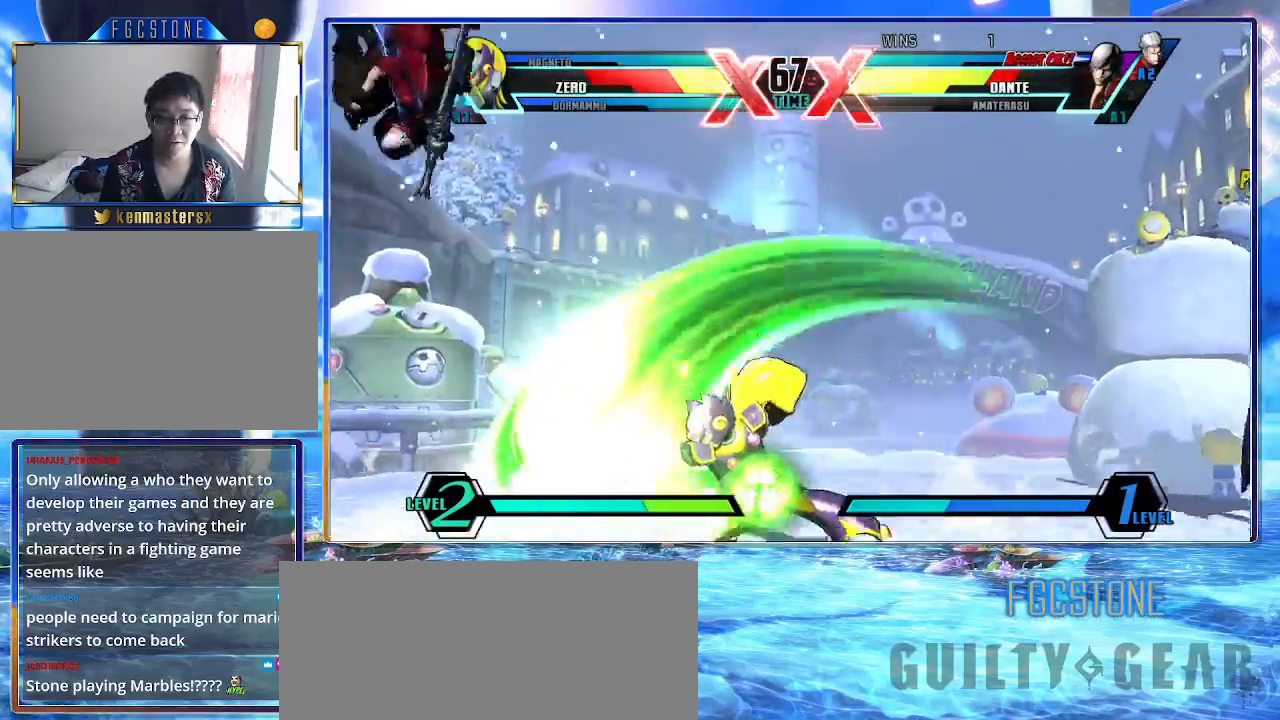
Gameplay with a controller (arcade stick); each line is a JSON object with the inputs held at the frame after it. "events" lists button and stick changes between this image and that frame as [ms after this image, input, new state], when the widget could be followed in between. Not read: L3 R3 other_buttons.
{"buttons": ["K"], "left_stick": "up-left", "events": [[167, "left_stick", "center"], [300, "left_stick", "down-right"], [433, "left_stick", "up-left"]]}
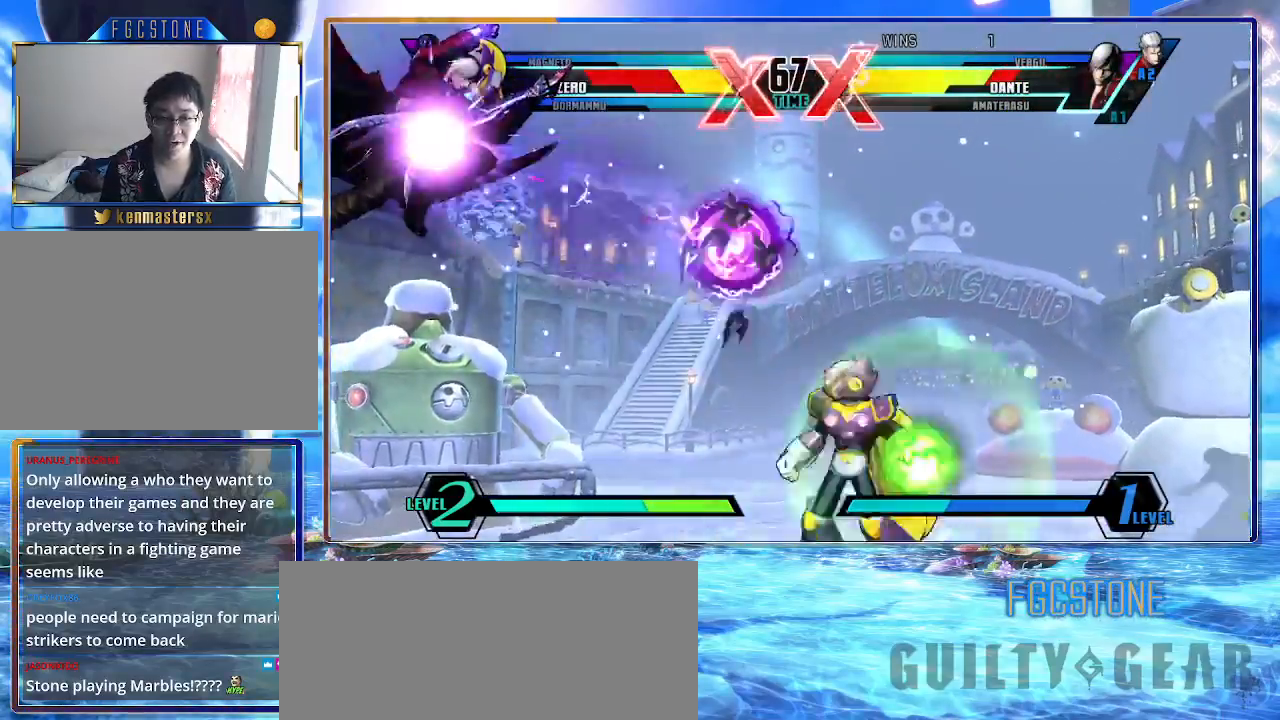
{"buttons": ["K"], "left_stick": "down-right", "events": [[67, "left_stick", "right"], [150, "left_stick", "down-right"]]}
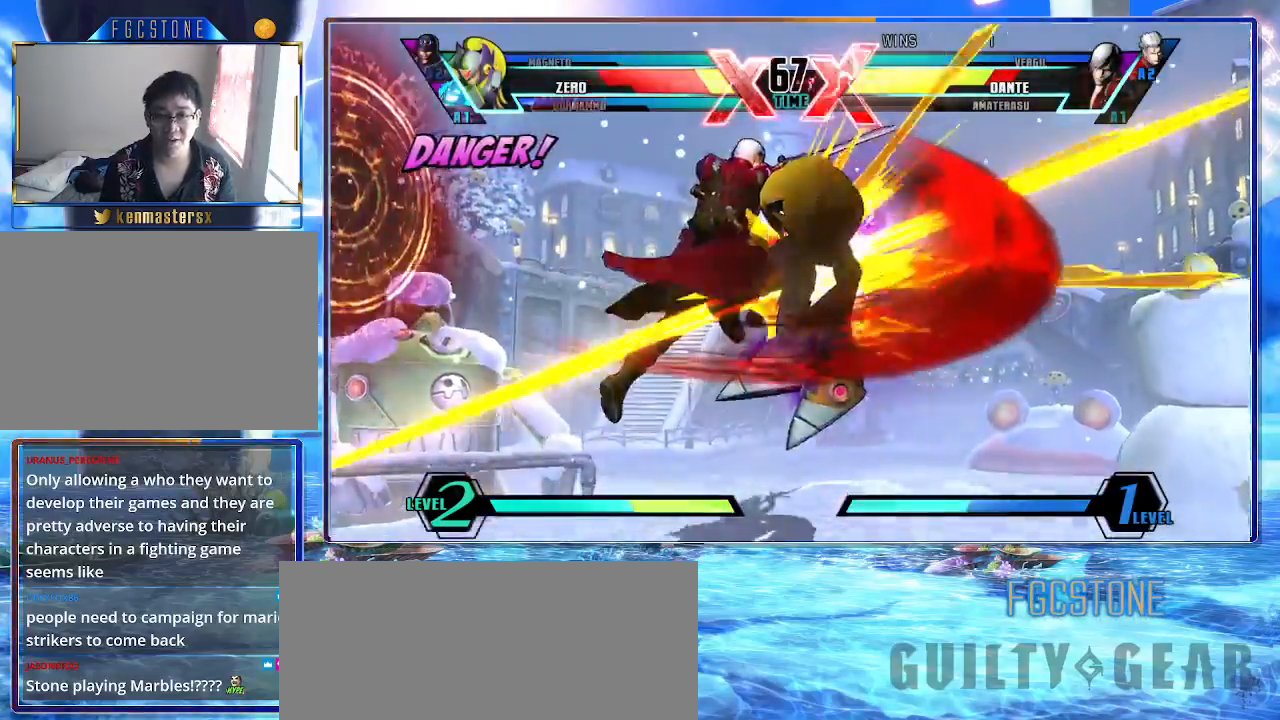
{"buttons": ["K"], "left_stick": "down-right", "events": []}
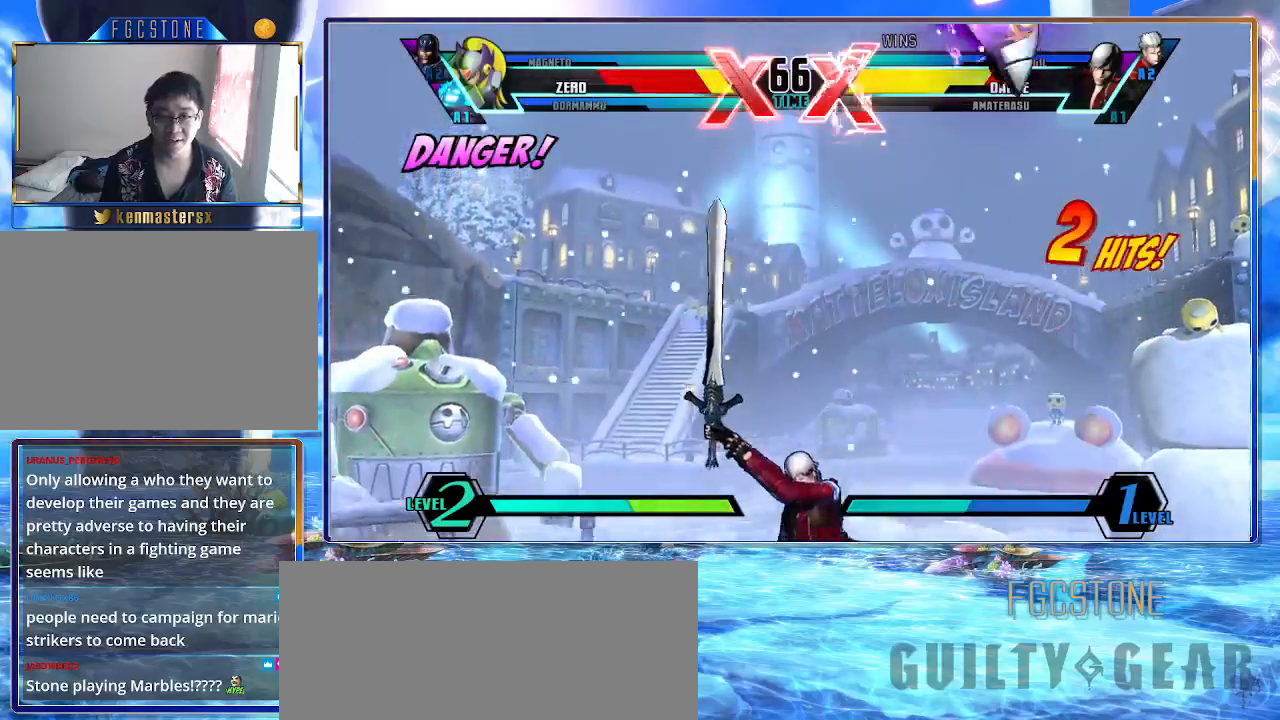
{"buttons": ["K"], "left_stick": "right", "events": [[133, "HS", "down"], [300, "HS", "up"], [500, "left_stick", "right"]]}
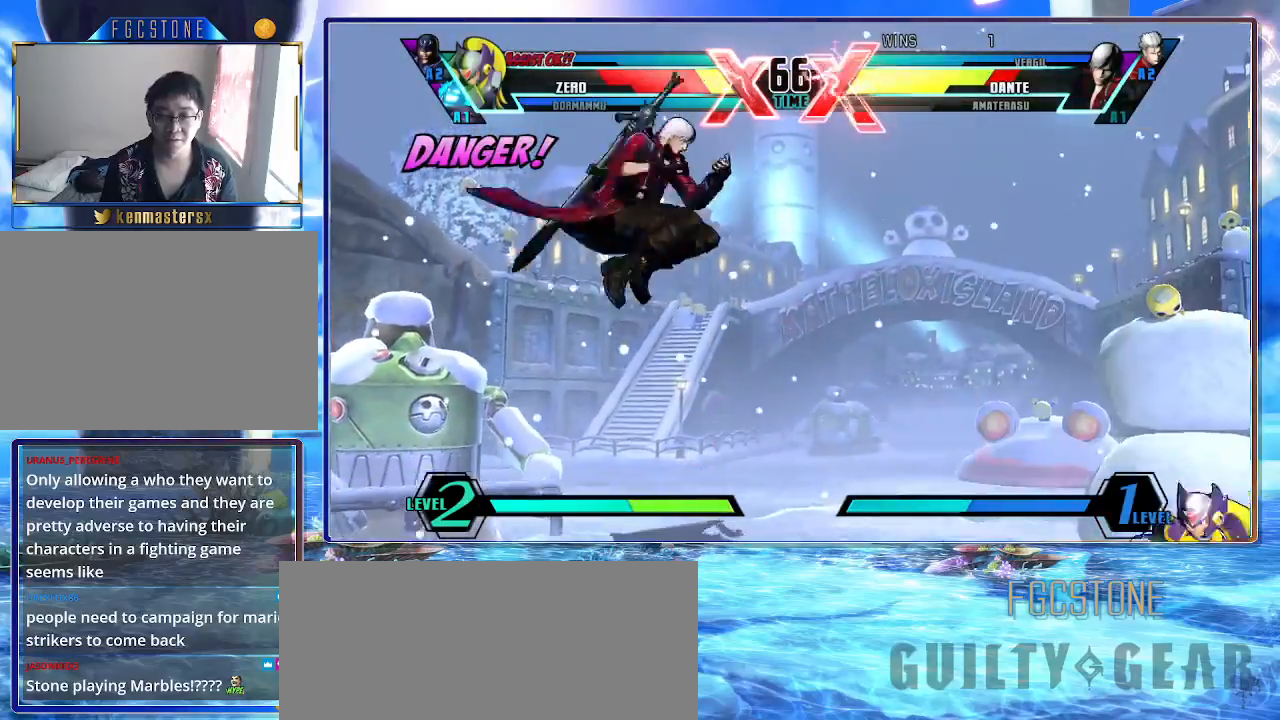
{"buttons": ["K"], "left_stick": "up-left", "events": [[117, "HS", "down"], [117, "S", "down"], [217, "HS", "up"], [217, "S", "up"], [350, "left_stick", "up-left"]]}
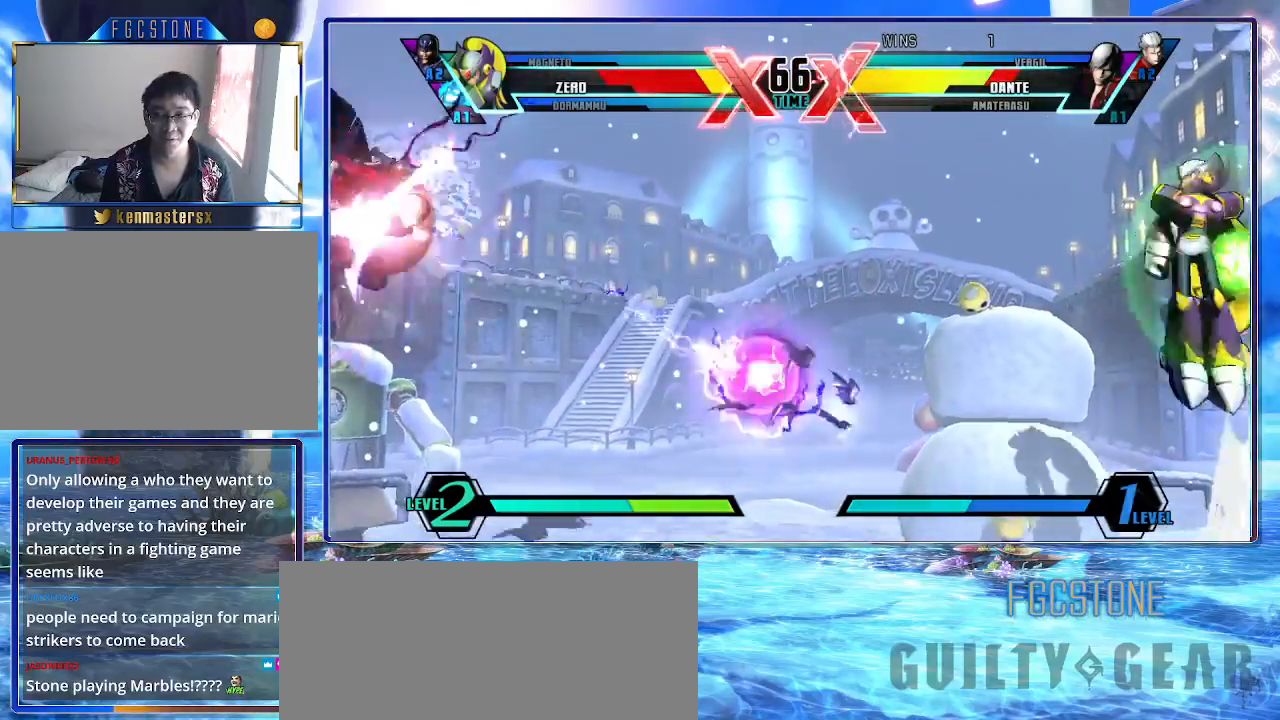
{"buttons": ["K"], "left_stick": "up-left", "events": []}
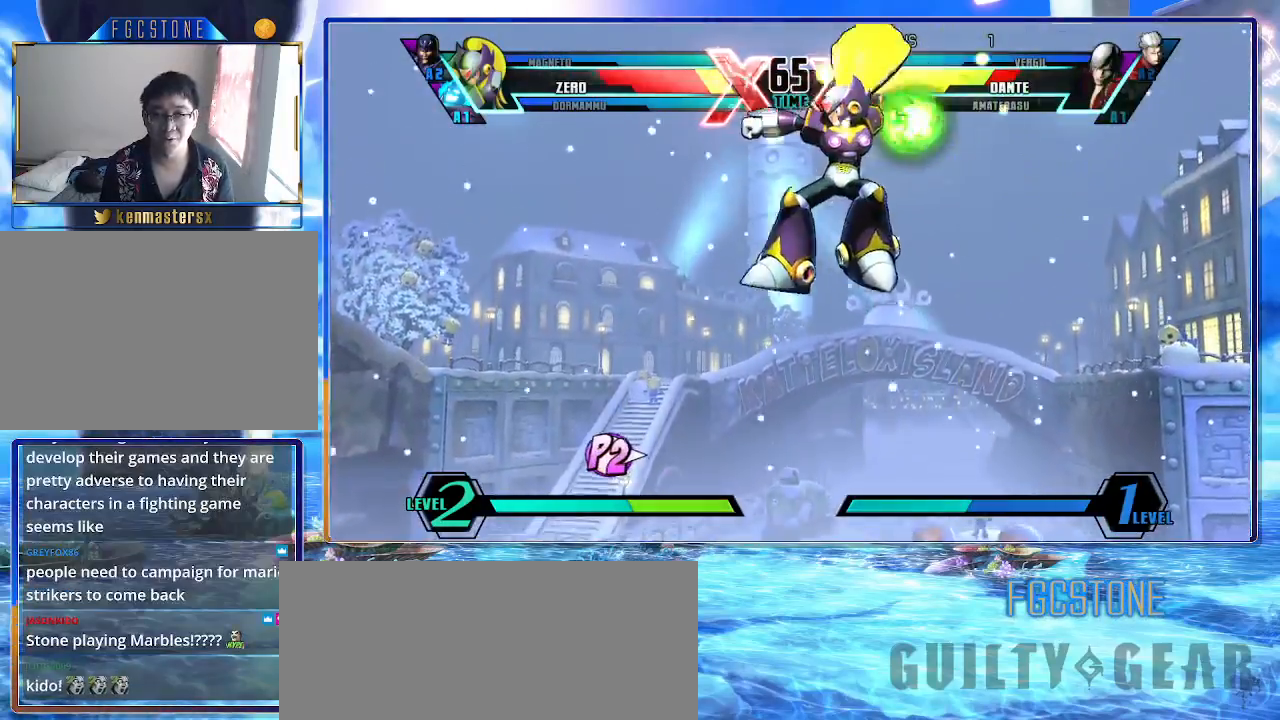
{"buttons": ["K"], "left_stick": "down-right", "events": [[267, "left_stick", "down-right"], [317, "HS", "down"], [467, "HS", "up"]]}
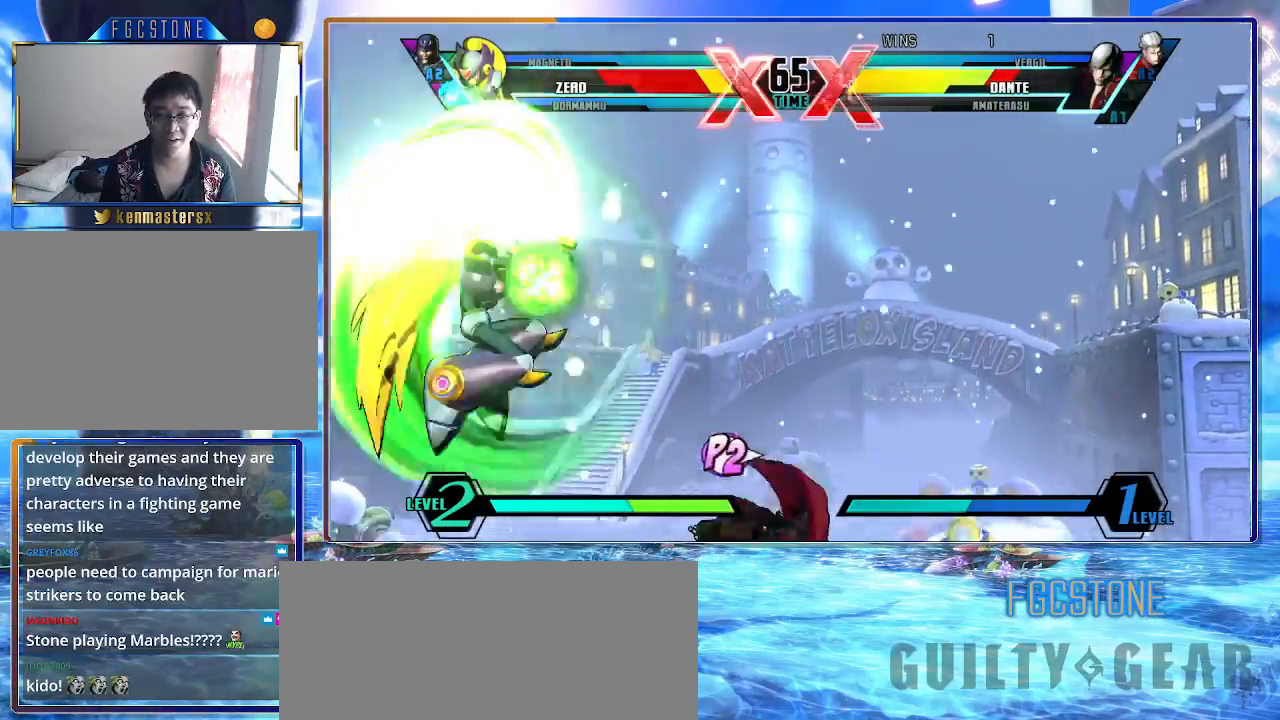
{"buttons": ["K"], "left_stick": "up-right", "events": [[267, "left_stick", "center"], [350, "left_stick", "down"], [450, "left_stick", "up-right"]]}
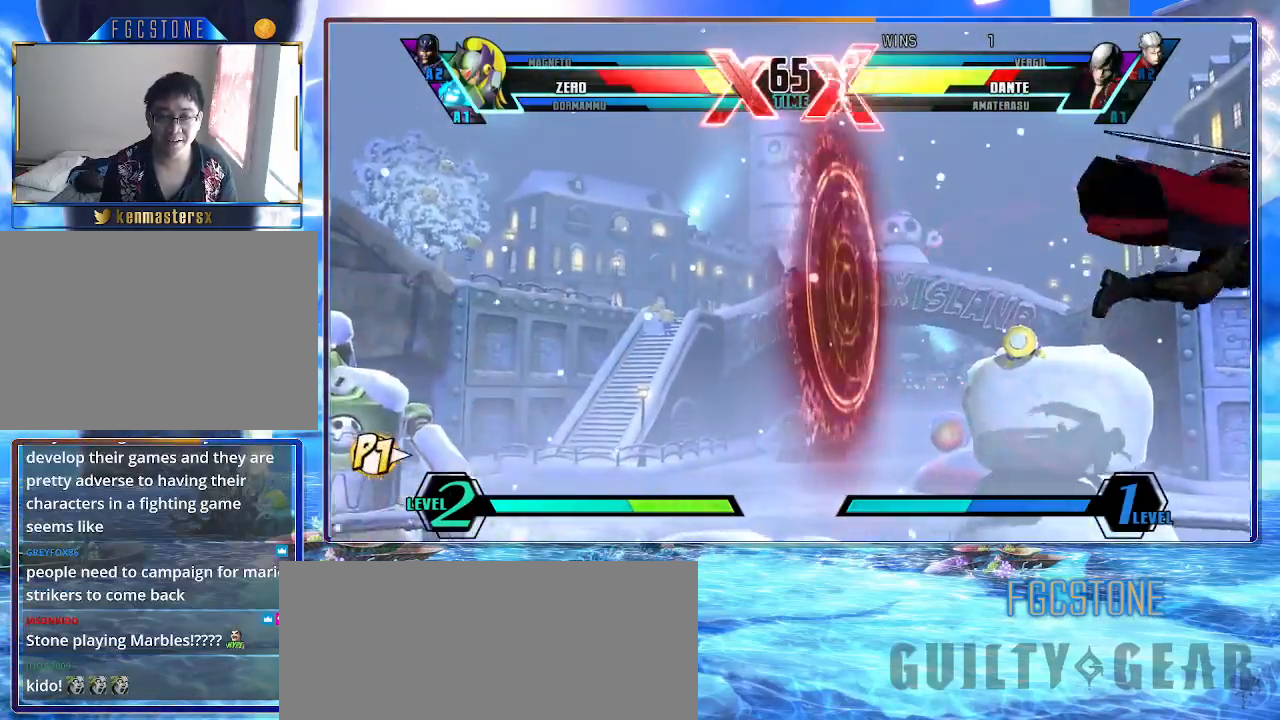
{"buttons": [], "left_stick": "down-right", "events": [[300, "K", "up"], [483, "left_stick", "down-right"]]}
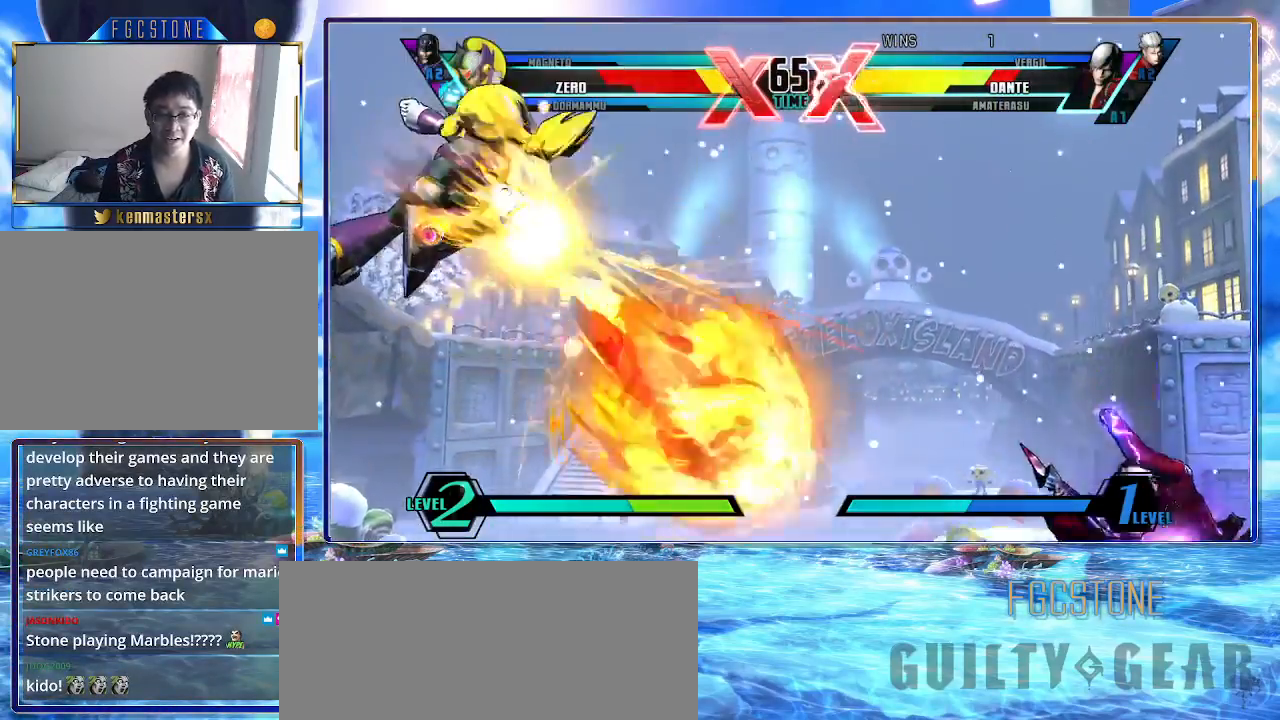
{"buttons": ["K"], "left_stick": "down-right", "events": [[67, "left_stick", "down-left"], [183, "S", "down"], [183, "left_stick", "center"], [300, "K", "down"], [350, "S", "up"], [367, "left_stick", "down-right"]]}
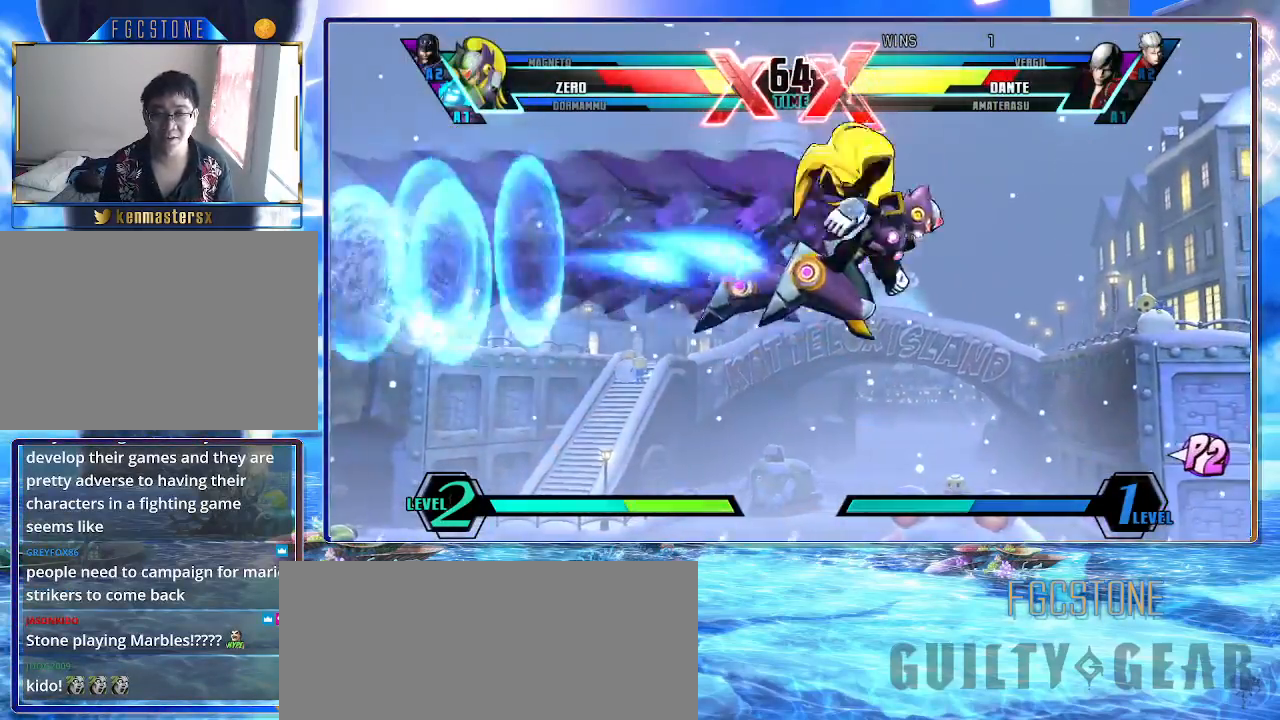
{"buttons": ["K"], "left_stick": "down-right", "events": [[150, "HS", "down"], [150, "S", "down"], [267, "S", "up"], [283, "HS", "up"]]}
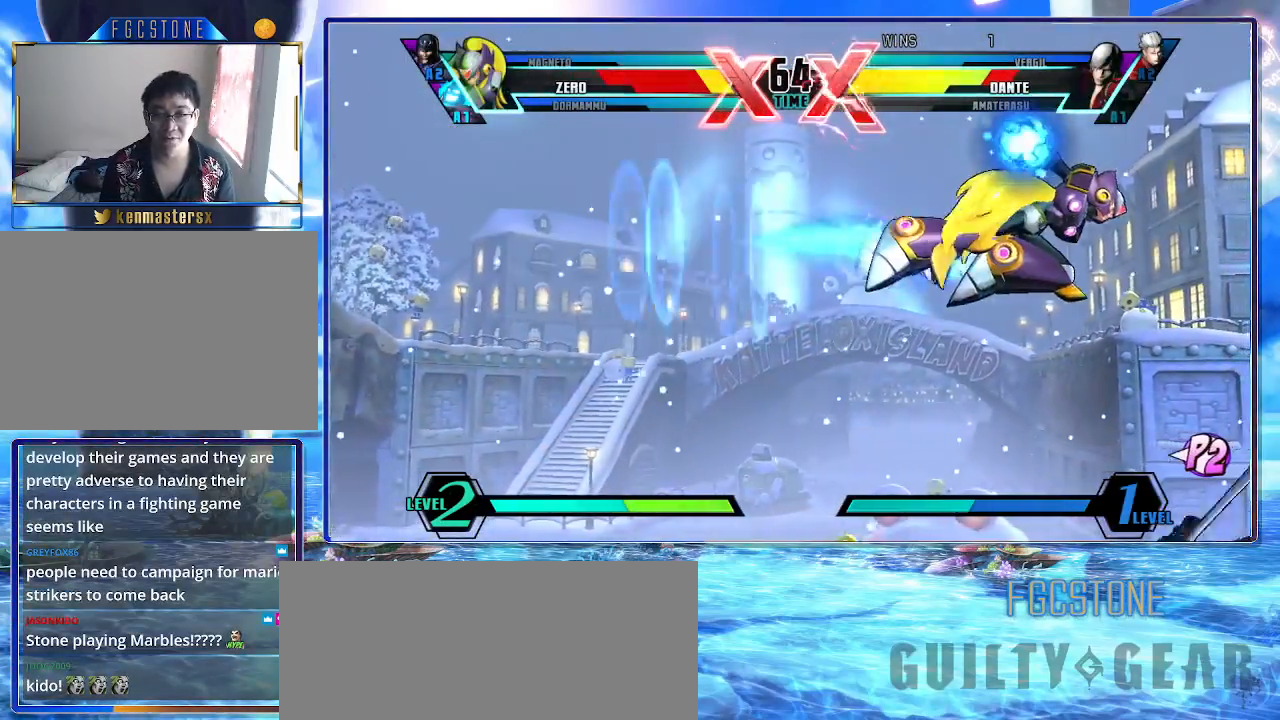
{"buttons": ["K"], "left_stick": "down-right", "events": [[200, "HS", "down"], [350, "HS", "up"]]}
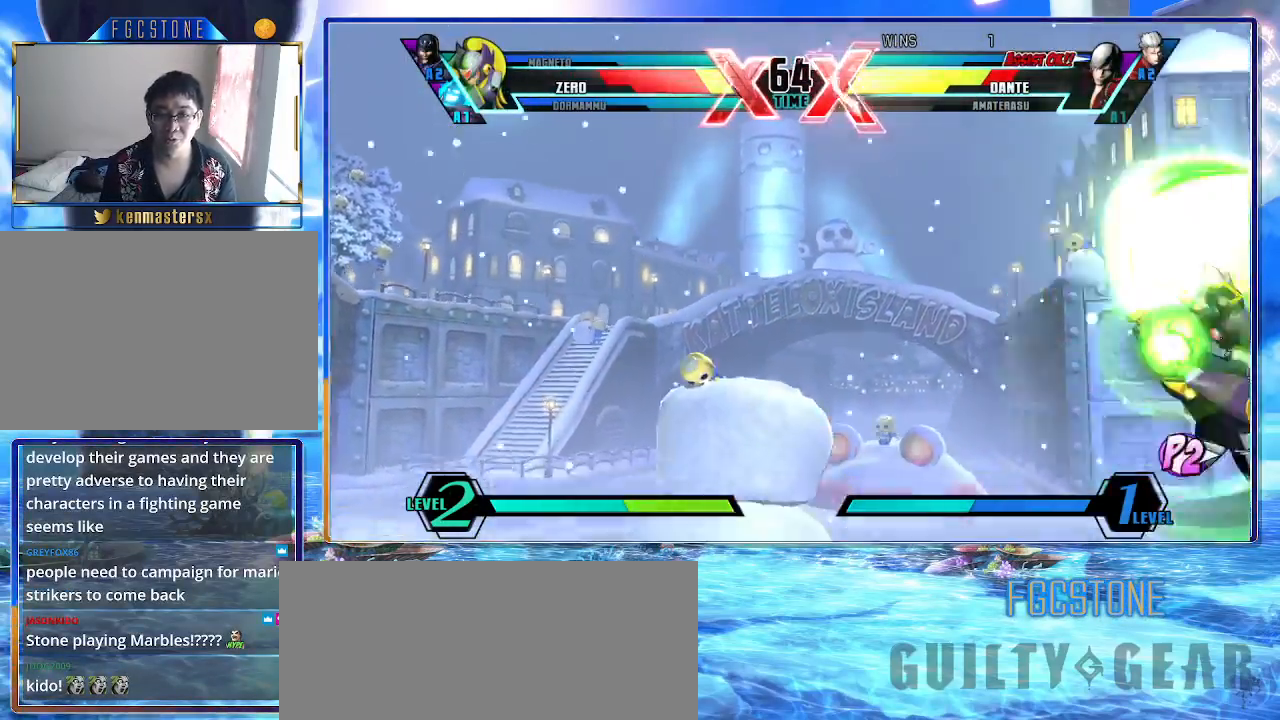
{"buttons": ["K"], "left_stick": "center", "events": [[367, "S", "down"], [433, "left_stick", "center"], [483, "S", "up"]]}
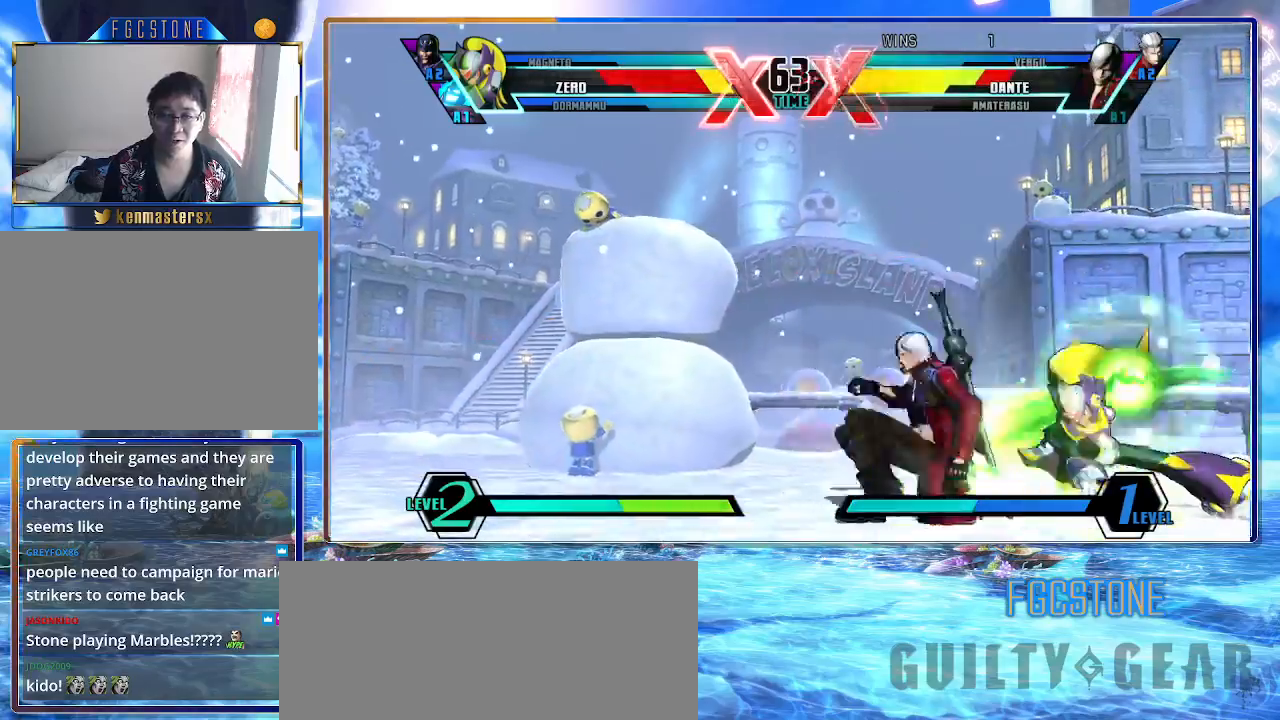
{"buttons": ["K"], "left_stick": "up-left", "events": [[17, "HS", "down"], [167, "HS", "up"], [350, "left_stick", "down"], [467, "left_stick", "up-left"]]}
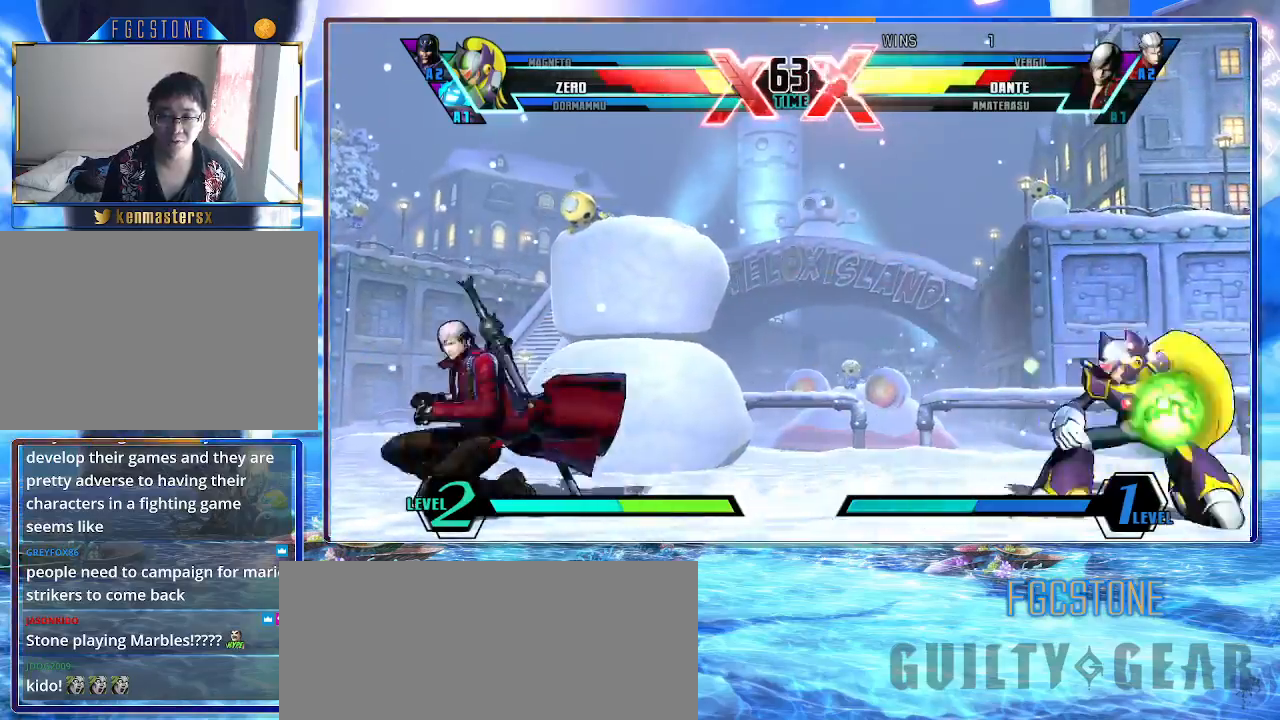
{"buttons": ["K"], "left_stick": "up-left", "events": []}
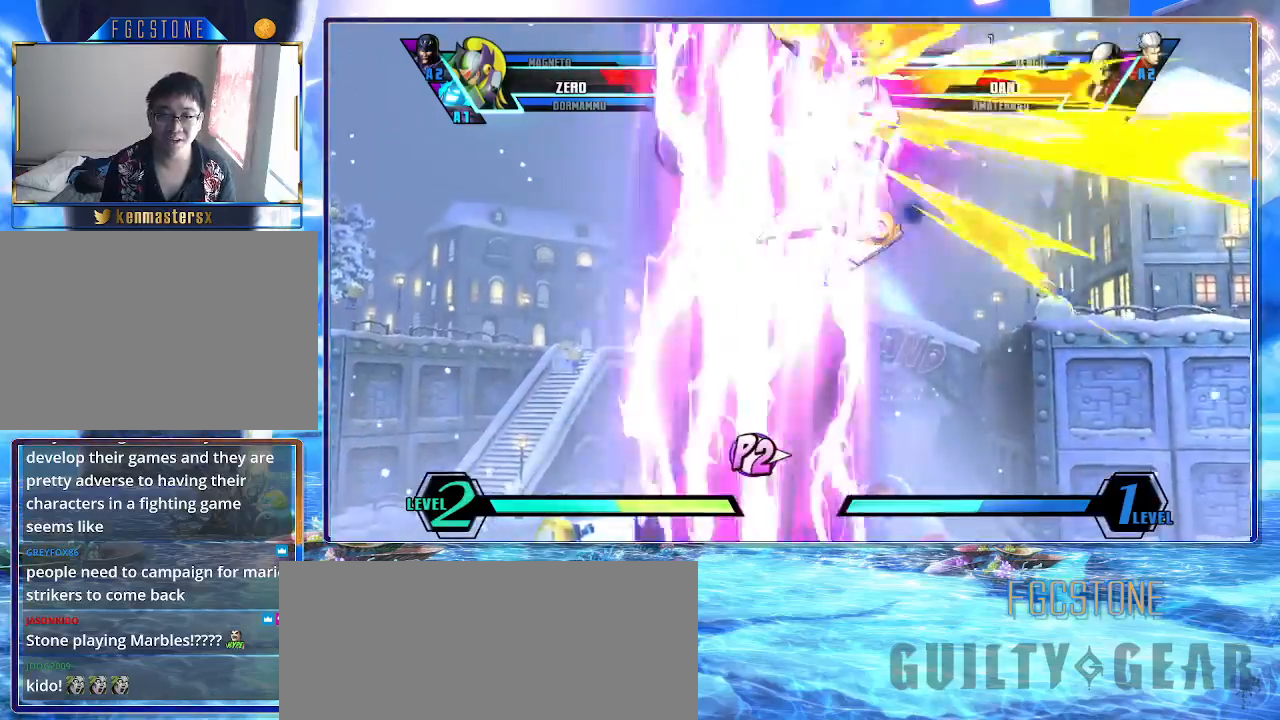
{"buttons": ["K"], "left_stick": "right", "events": [[350, "left_stick", "right"]]}
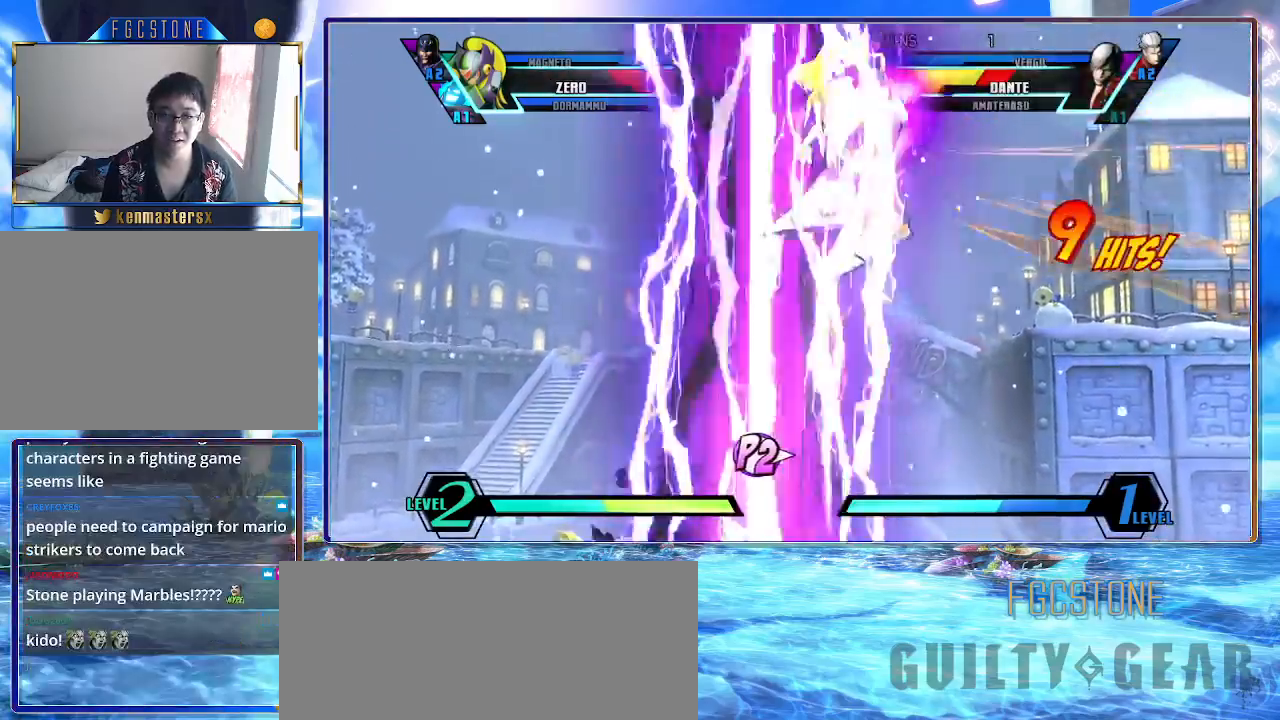
{"buttons": ["K"], "left_stick": "right", "events": []}
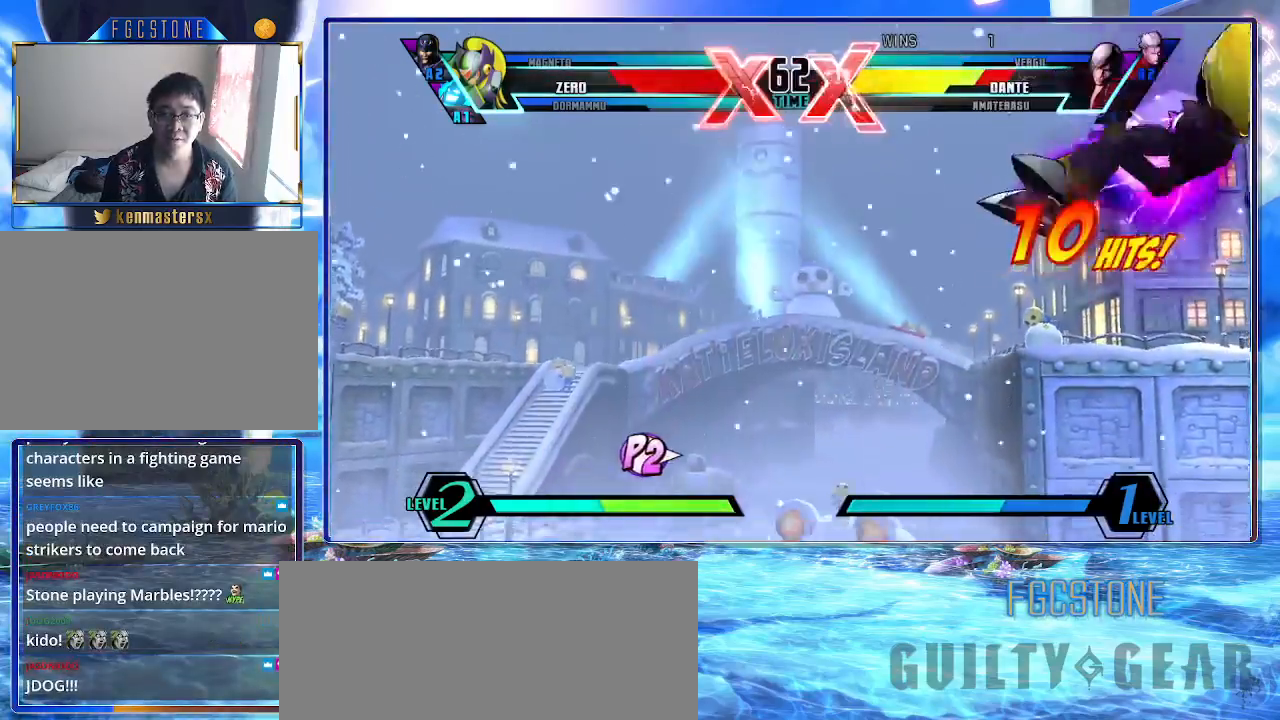
{"buttons": ["K"], "left_stick": "right", "events": []}